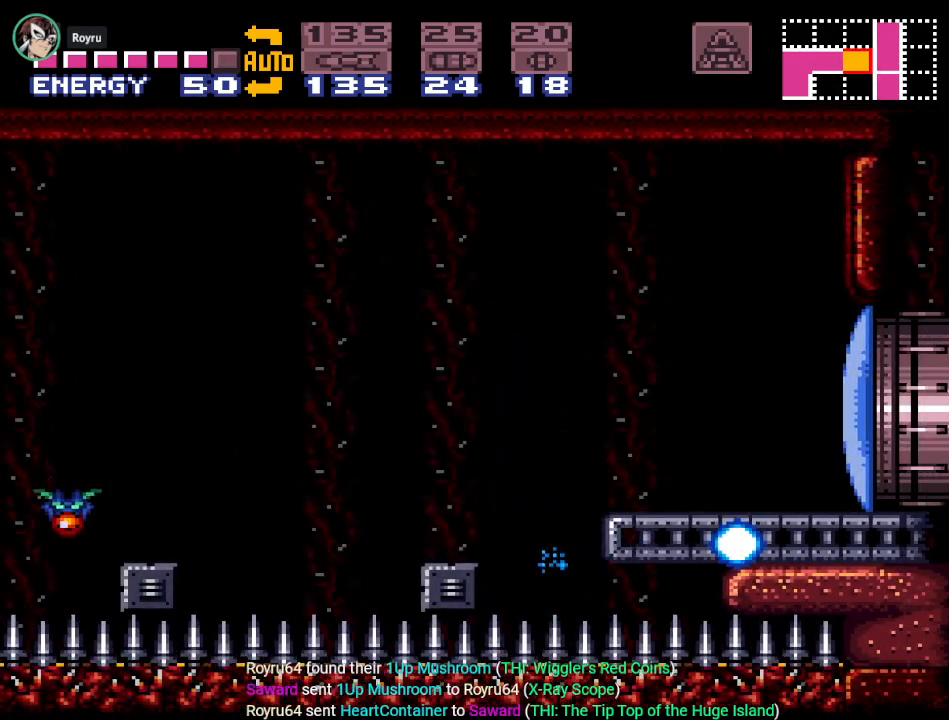
Gameplay with a controller (Nintendo layout); each line is a JSON object with the inputs held at the frame after it. "events" lists button and stick changes between this image and that frame as [ms after this image, input, new state], when the widget could be followed in between. Not read: L3 R3.
{"buttons": ["A", "DPAD_RIGHT"], "events": [[50, "B", "down"], [217, "B", "up"], [467, "A", "down"]]}
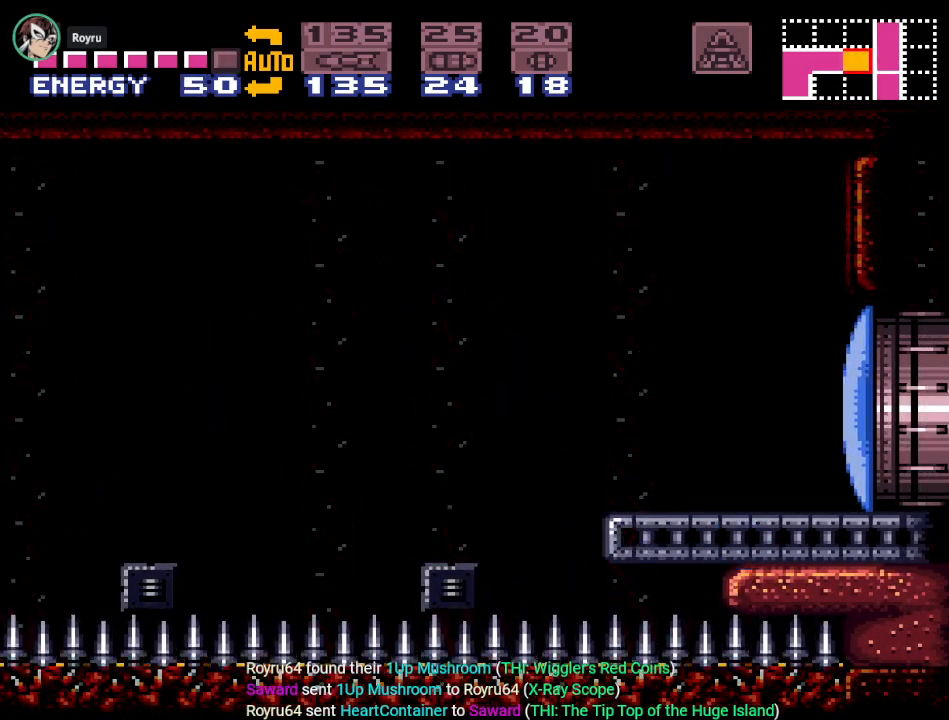
{"buttons": ["DPAD_RIGHT"], "events": [[50, "A", "up"]]}
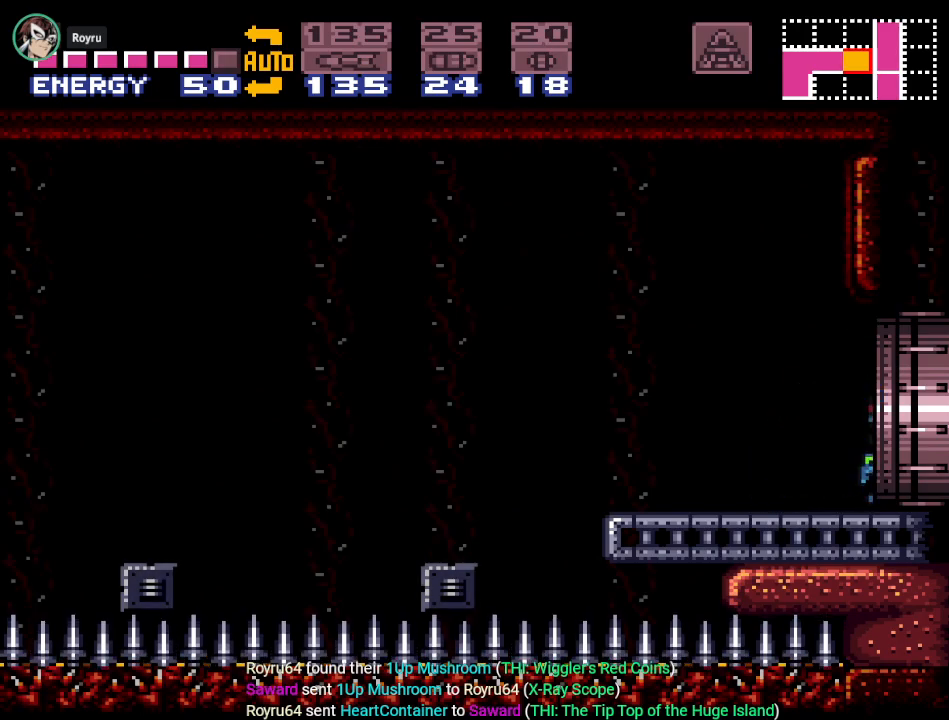
{"buttons": ["DPAD_RIGHT"], "events": []}
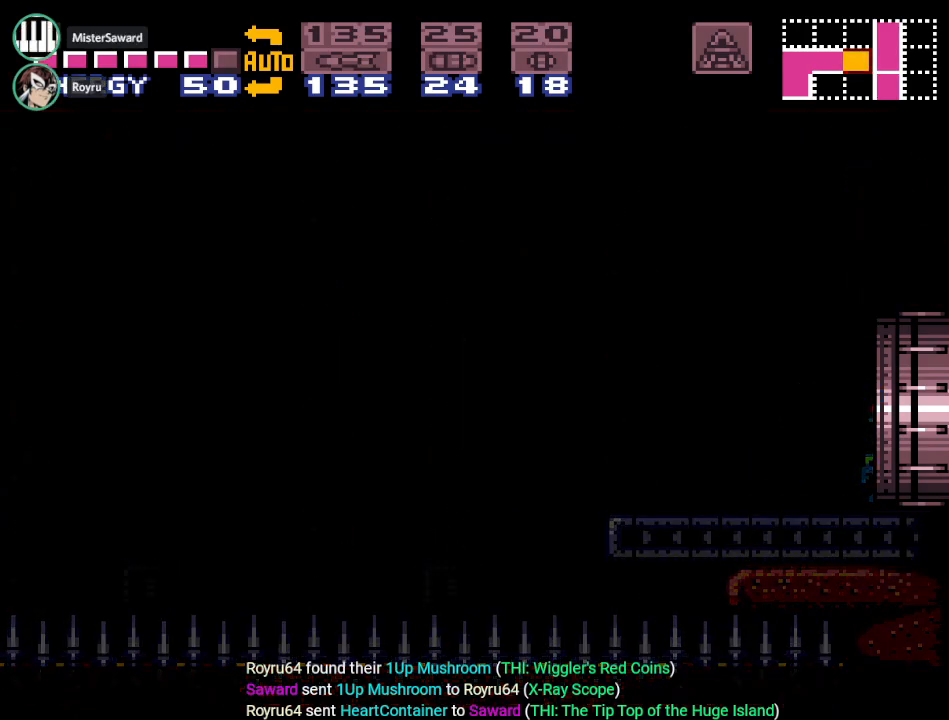
{"buttons": [], "events": [[233, "DPAD_RIGHT", "up"]]}
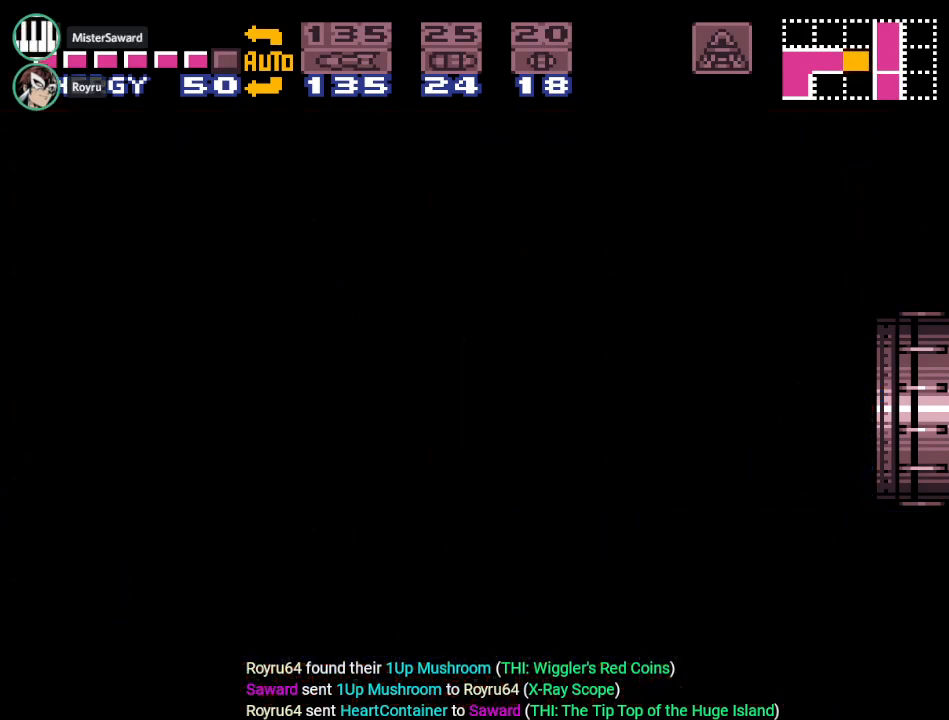
{"buttons": [], "events": []}
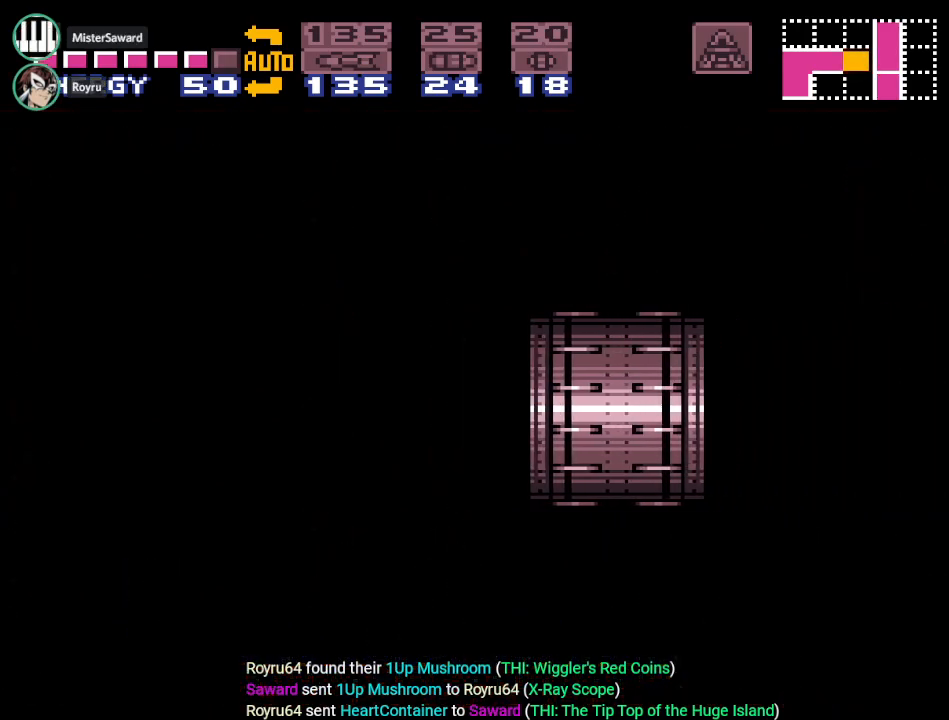
{"buttons": [], "events": []}
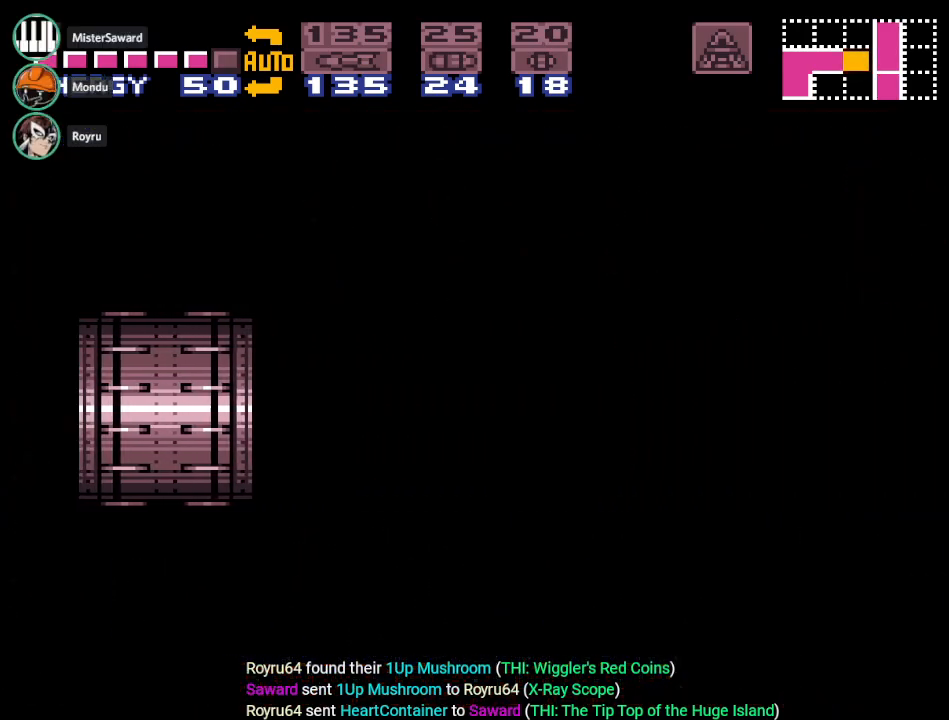
{"buttons": ["Y", "DPAD_RIGHT"], "events": [[267, "DPAD_RIGHT", "down"], [401, "Y", "down"]]}
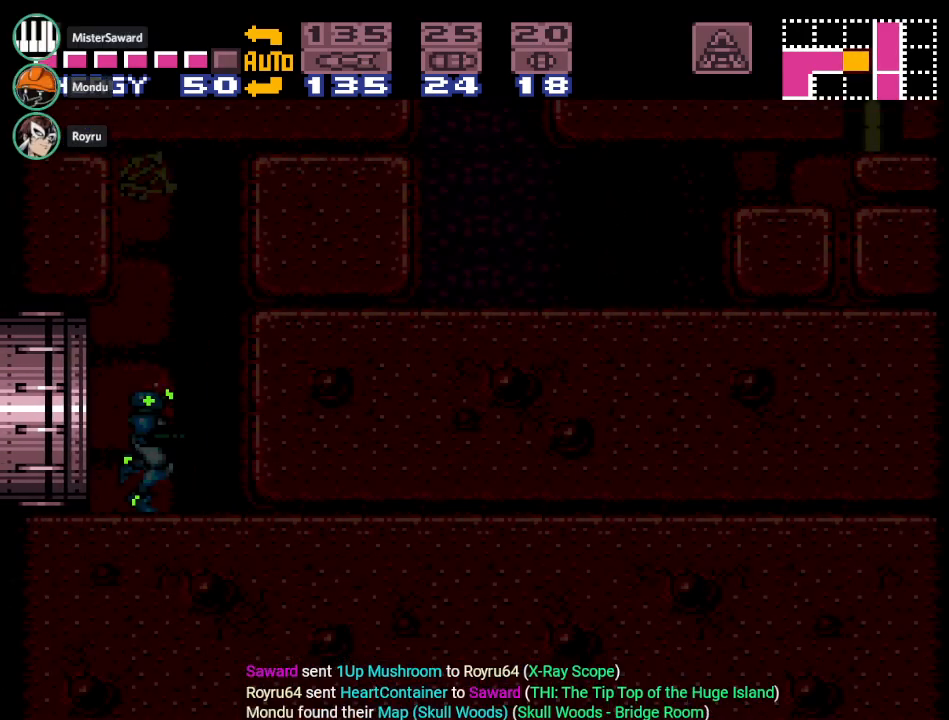
{"buttons": ["Y"], "events": [[400, "DPAD_RIGHT", "up"]]}
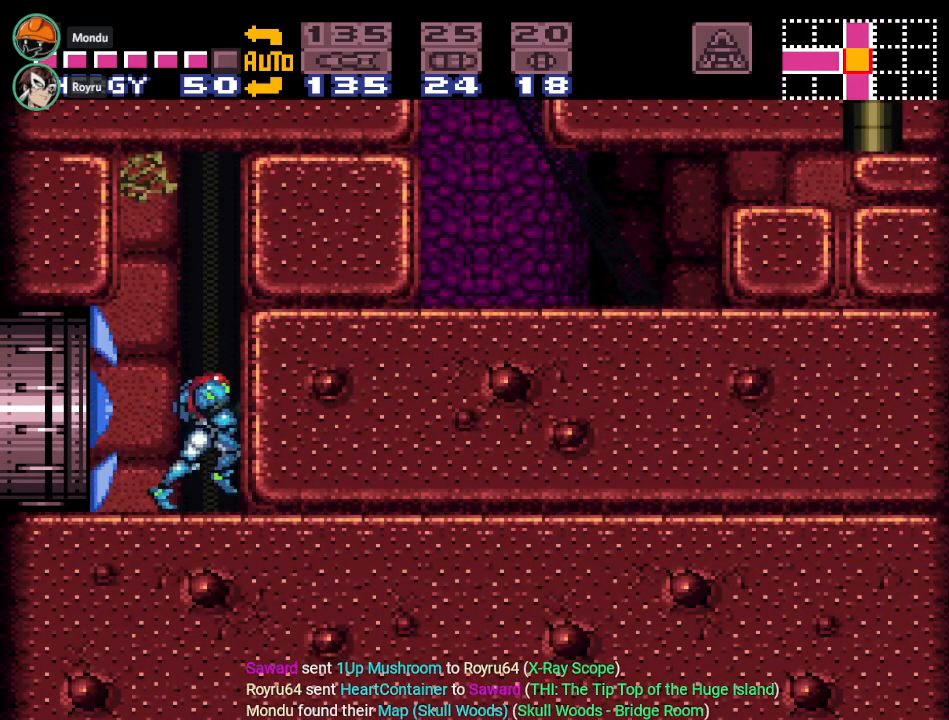
{"buttons": [], "events": [[17, "Y", "up"], [234, "SELECT", "down"], [334, "SELECT", "up"], [417, "SELECT", "down"], [451, "SELECT", "up"]]}
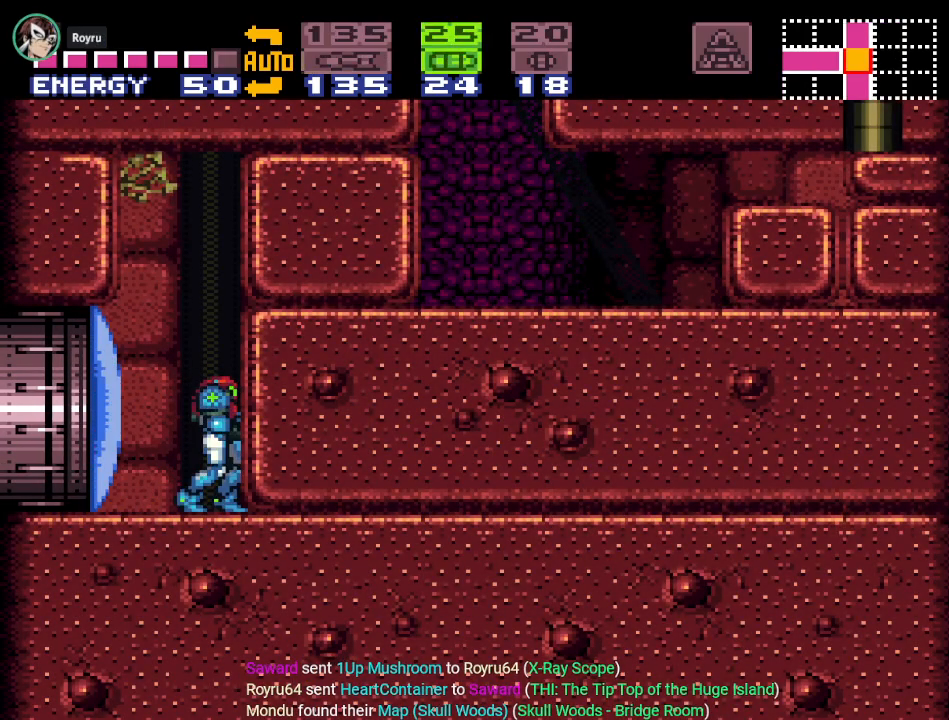
{"buttons": ["B"], "events": [[83, "SELECT", "down"], [166, "SELECT", "up"], [283, "B", "down"], [333, "DPAD_DOWN", "down"], [433, "DPAD_DOWN", "up"]]}
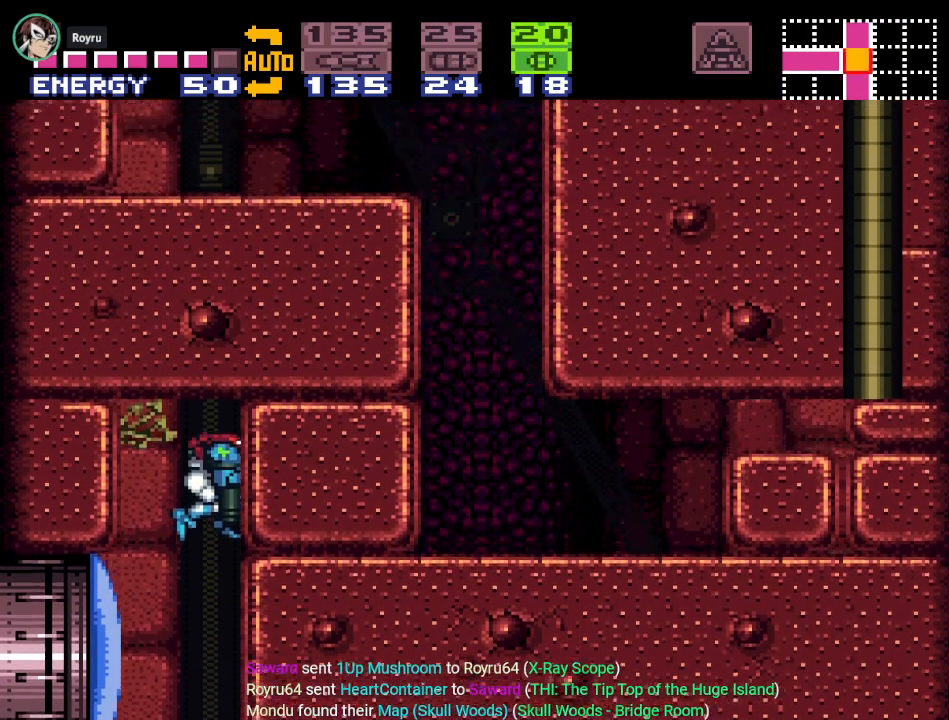
{"buttons": ["B"], "events": [[17, "DPAD_DOWN", "down"], [150, "DPAD_DOWN", "up"], [267, "A", "down"], [401, "A", "up"]]}
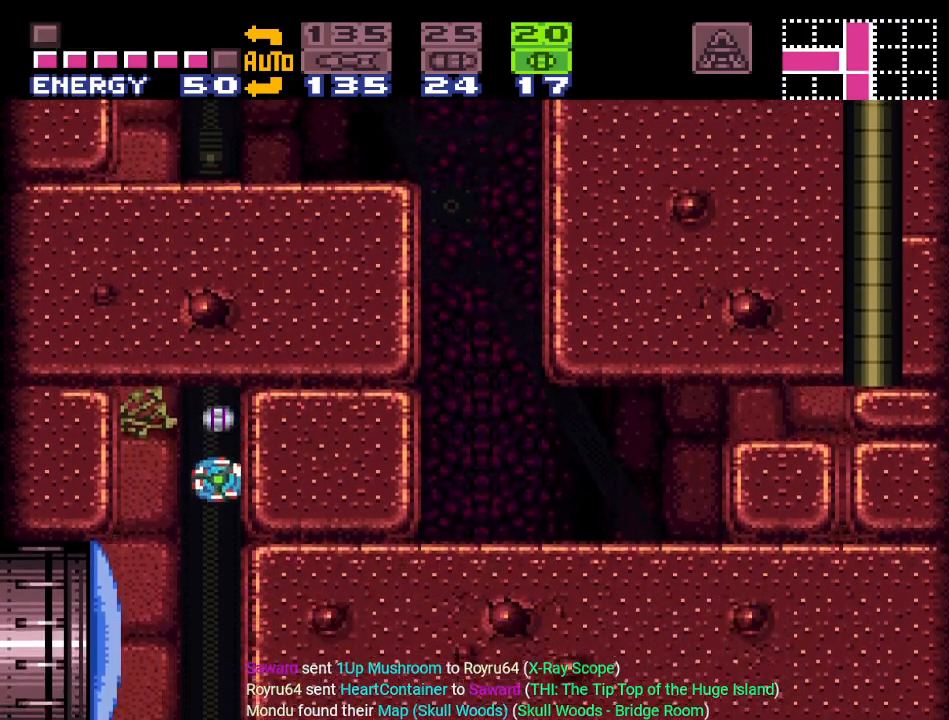
{"buttons": [], "events": [[16, "B", "up"], [150, "DPAD_UP", "down"], [267, "DPAD_UP", "up"]]}
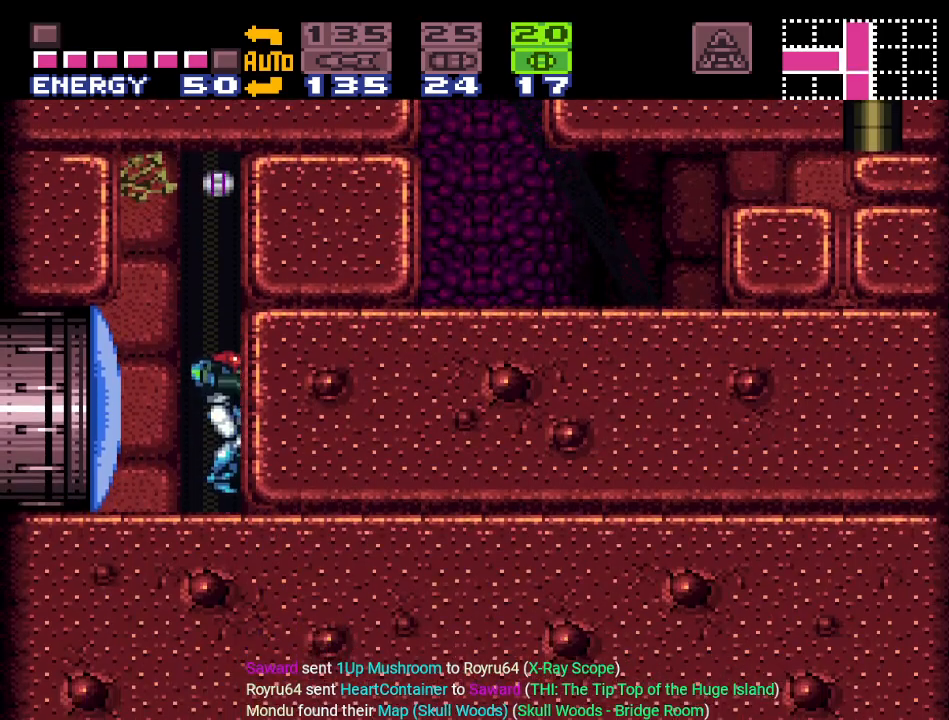
{"buttons": [], "events": [[150, "X", "down"], [300, "X", "up"]]}
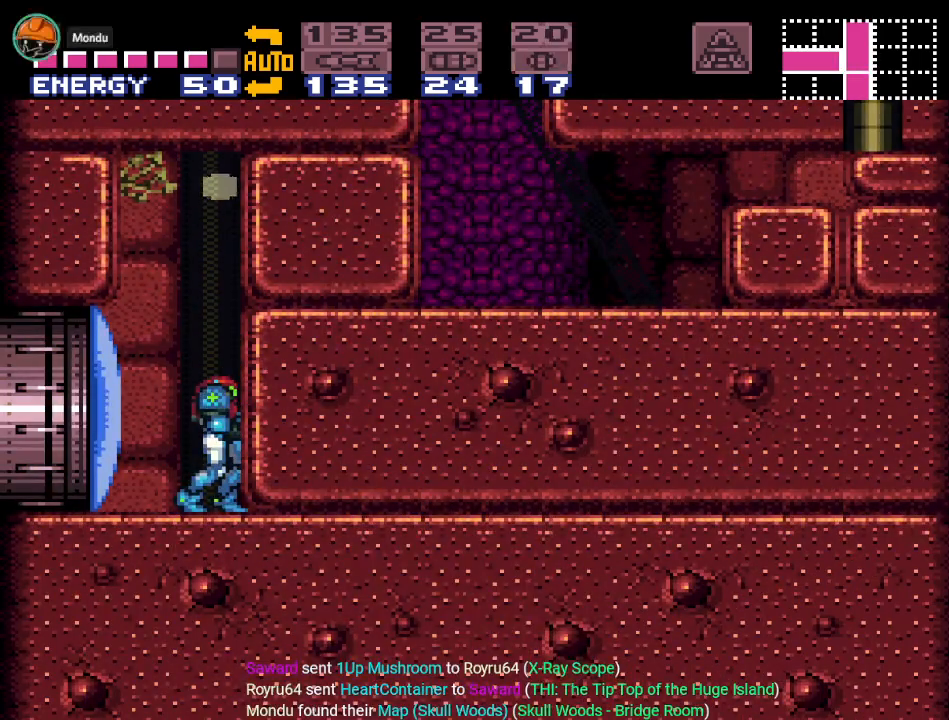
{"buttons": ["B", "DPAD_RIGHT"], "events": [[116, "B", "down"], [166, "DPAD_RIGHT", "down"]]}
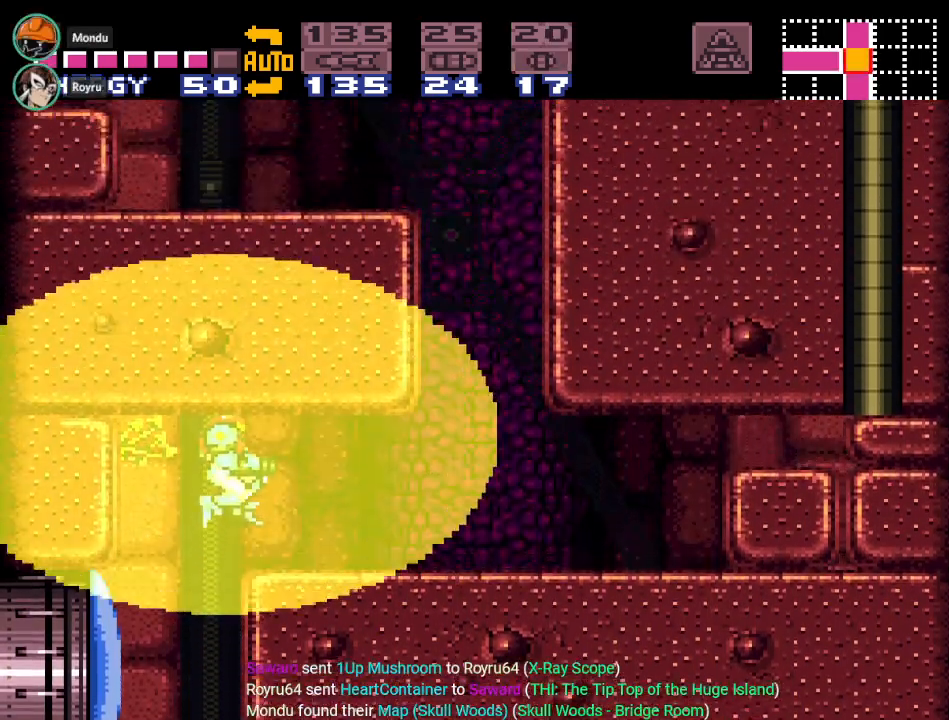
{"buttons": ["Y", "DPAD_RIGHT"], "events": [[34, "B", "up"], [67, "Y", "down"]]}
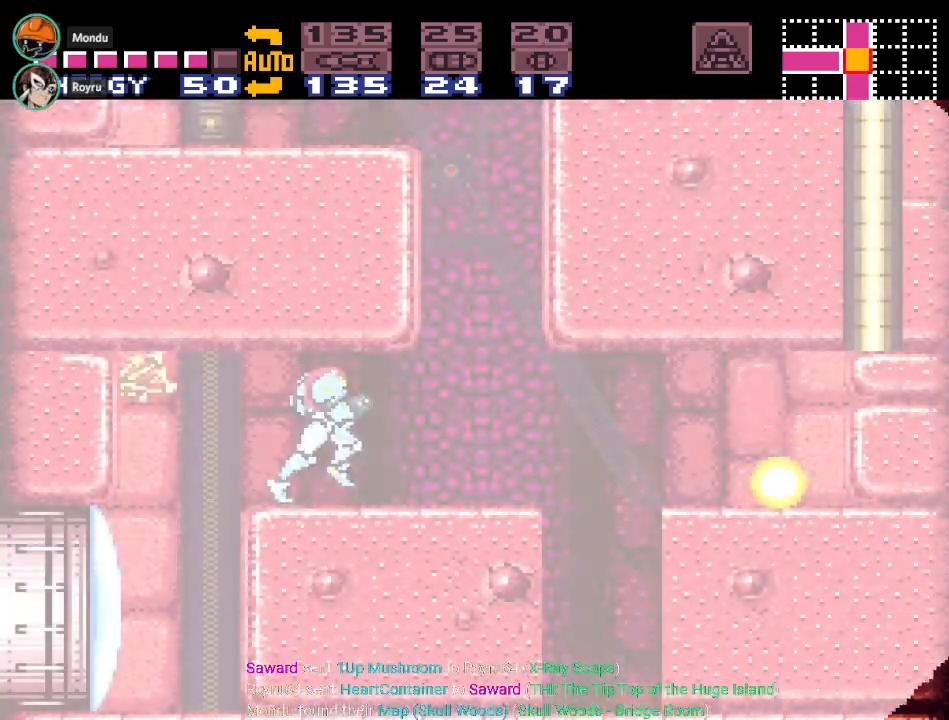
{"buttons": ["Y", "DPAD_RIGHT"], "events": [[250, "B", "down"], [384, "B", "up"]]}
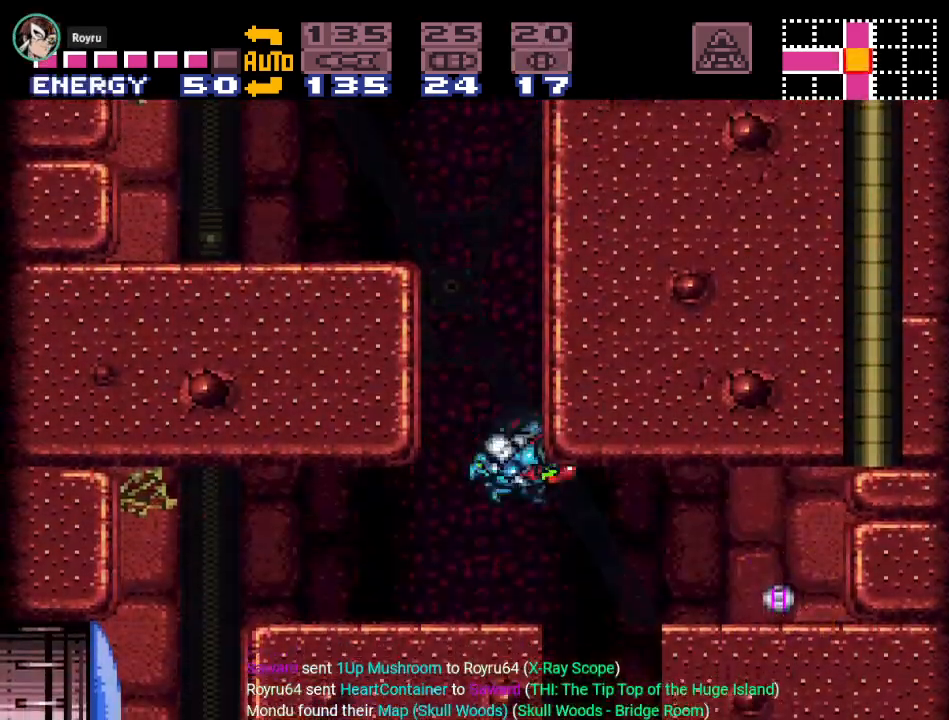
{"buttons": ["Y", "DPAD_RIGHT"], "events": [[317, "B", "down"], [468, "B", "up"]]}
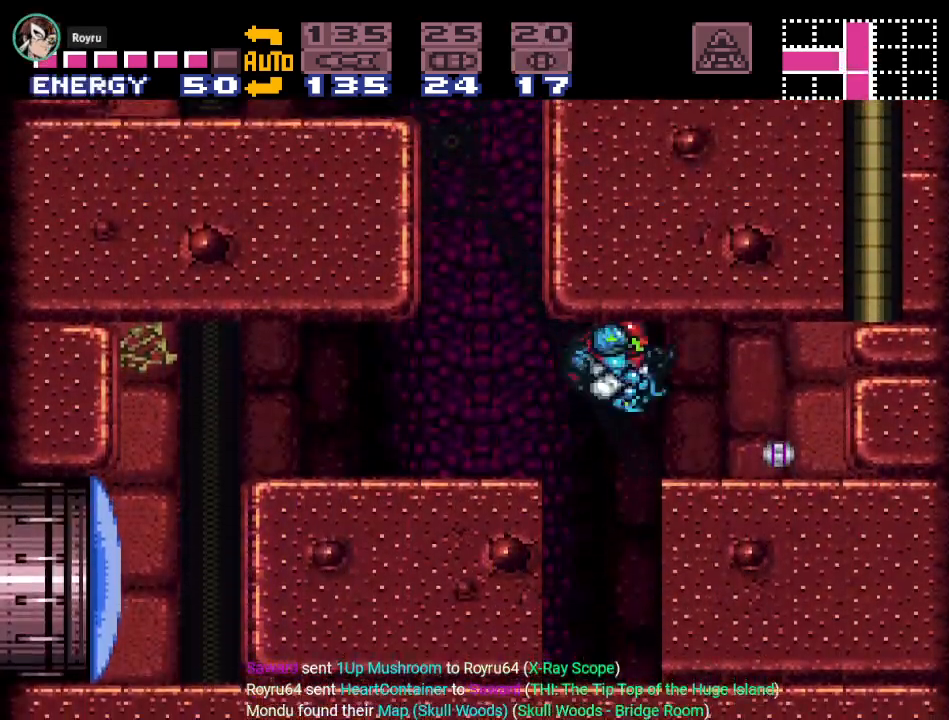
{"buttons": ["Y", "DPAD_LEFT"], "events": [[384, "DPAD_RIGHT", "up"], [500, "DPAD_LEFT", "down"]]}
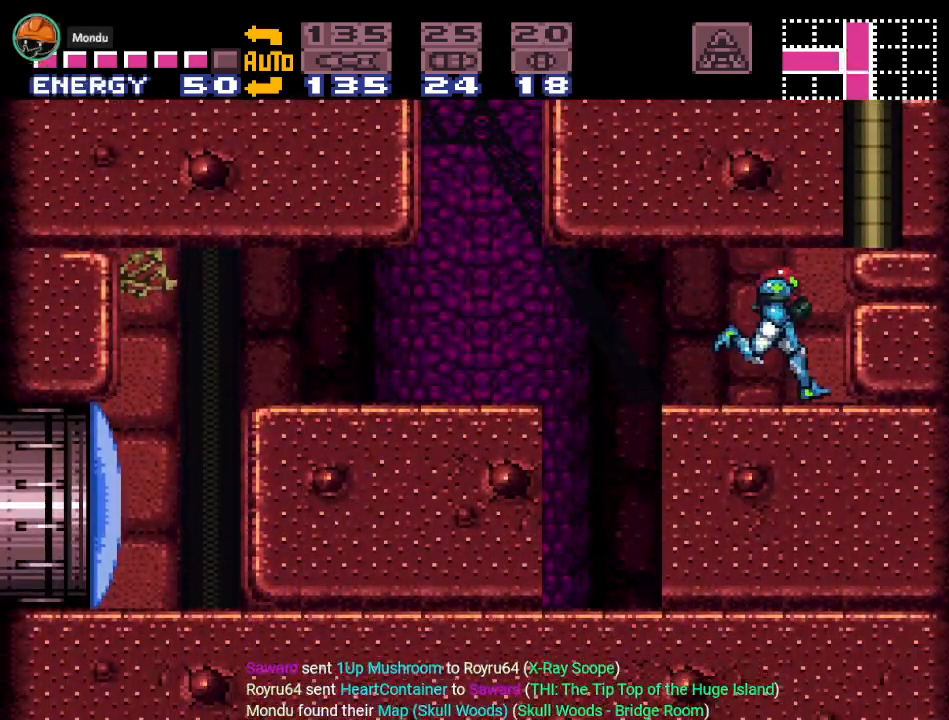
{"buttons": ["B", "Y", "DPAD_LEFT"], "events": [[384, "B", "down"]]}
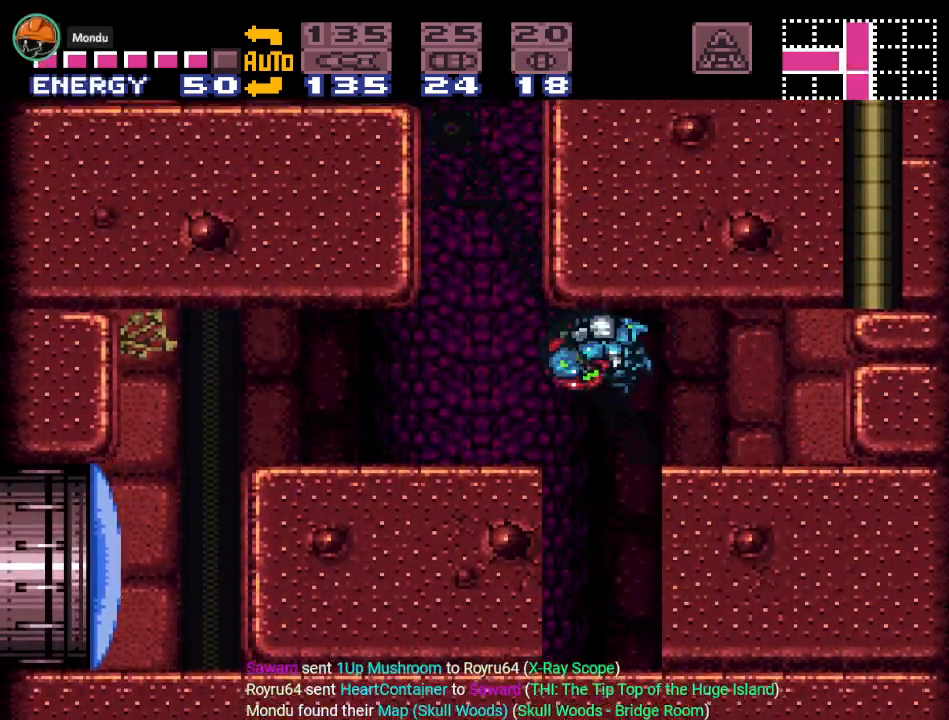
{"buttons": [], "events": [[33, "B", "up"], [67, "DPAD_LEFT", "up"], [317, "Y", "up"], [350, "DPAD_RIGHT", "down"], [467, "DPAD_RIGHT", "up"]]}
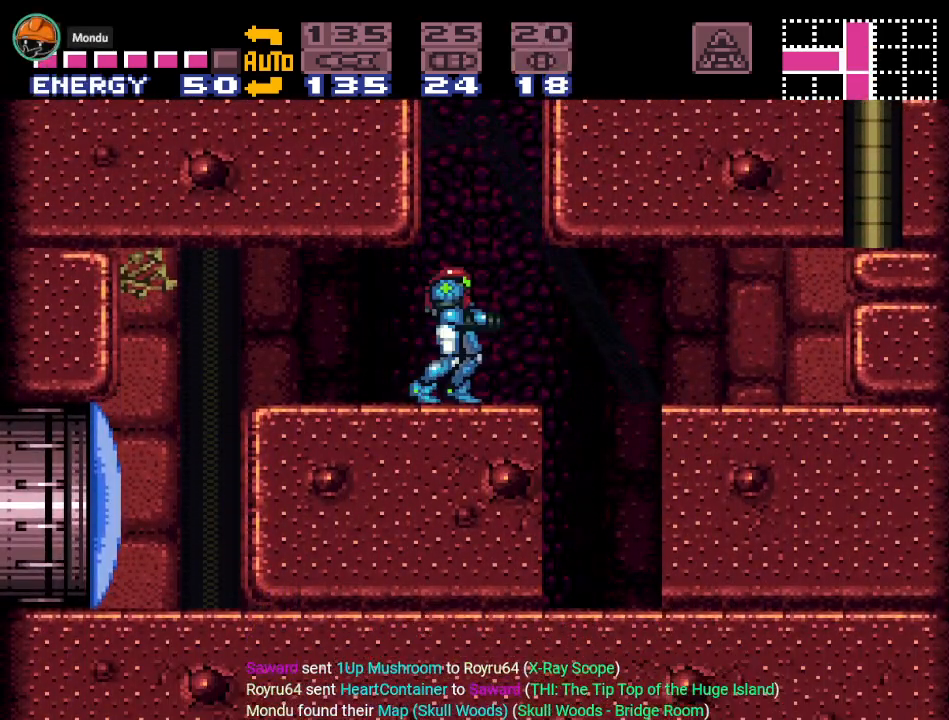
{"buttons": [], "events": []}
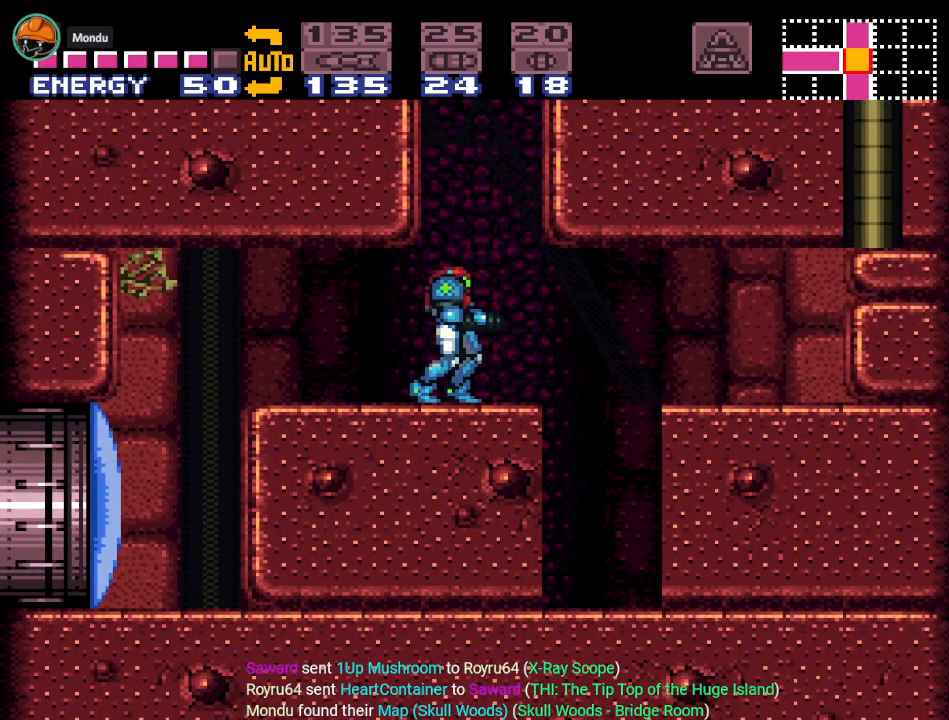
{"buttons": ["B"], "events": [[33, "B", "down"]]}
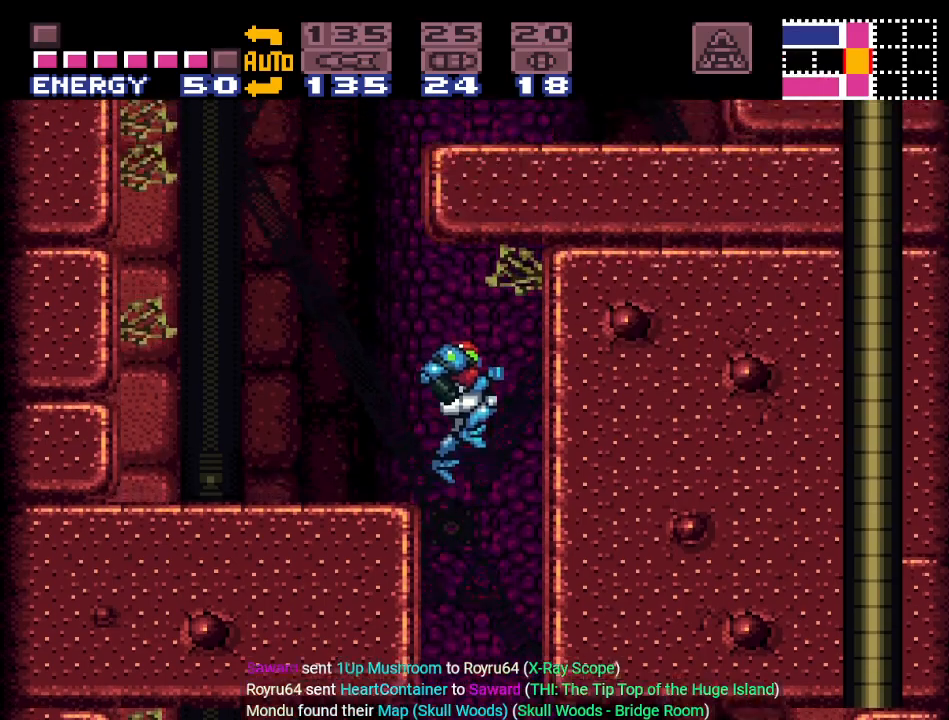
{"buttons": [], "events": [[34, "B", "up"]]}
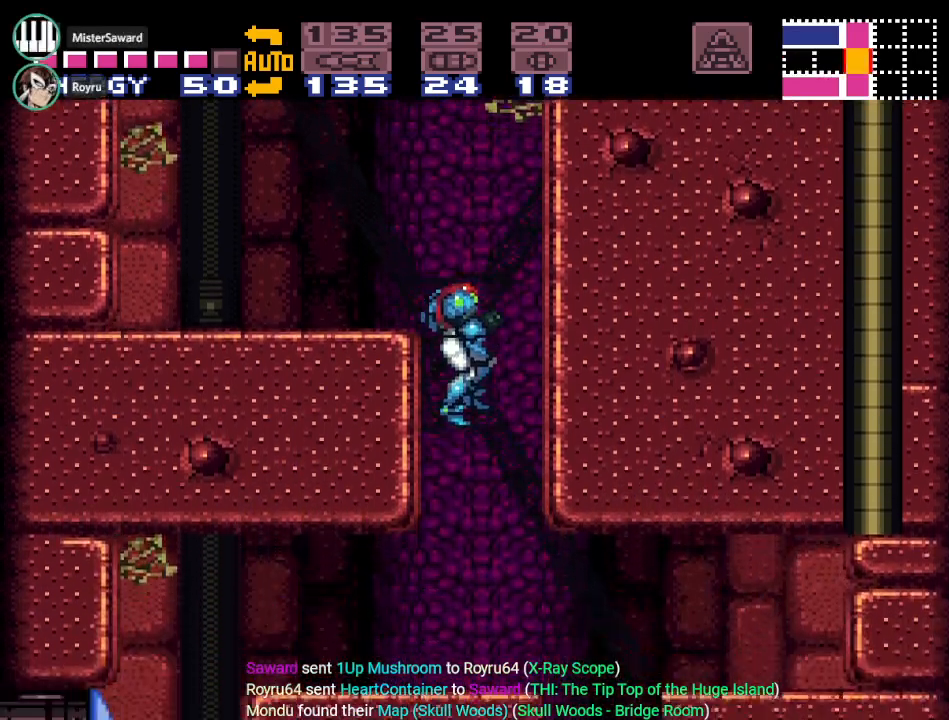
{"buttons": ["DPAD_RIGHT"], "events": [[250, "DPAD_RIGHT", "down"]]}
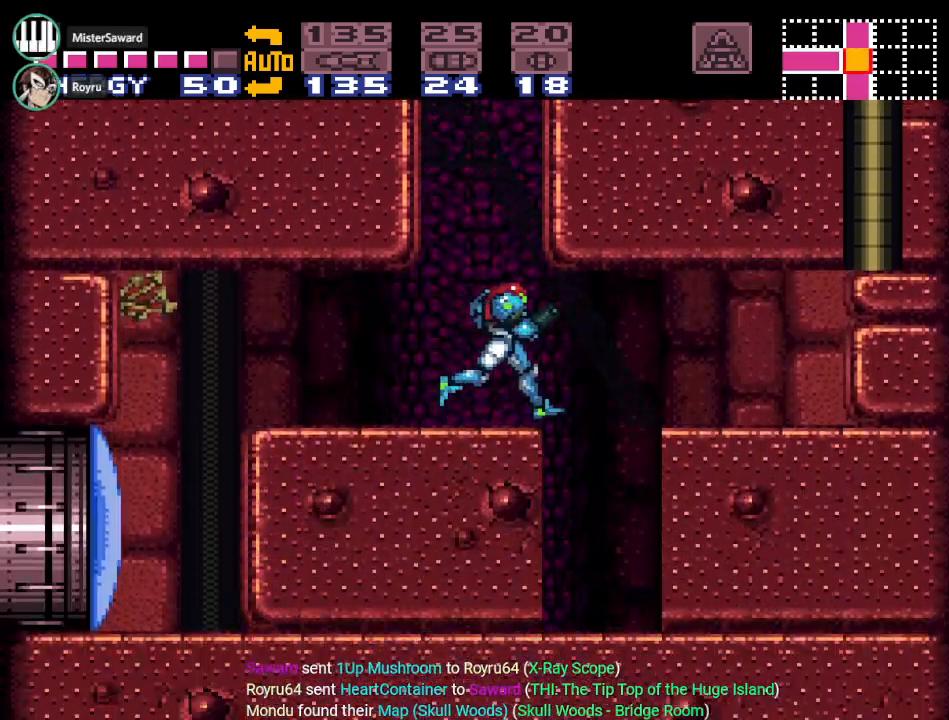
{"buttons": [], "events": [[401, "DPAD_RIGHT", "up"]]}
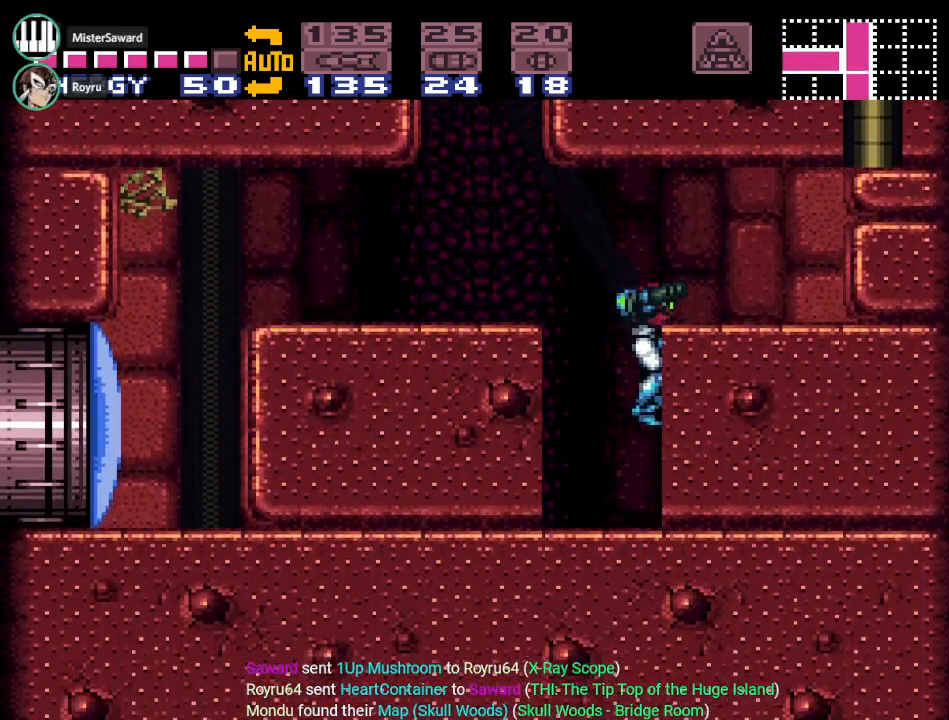
{"buttons": ["Y", "DPAD_LEFT"], "events": [[150, "Y", "down"], [183, "DPAD_LEFT", "down"]]}
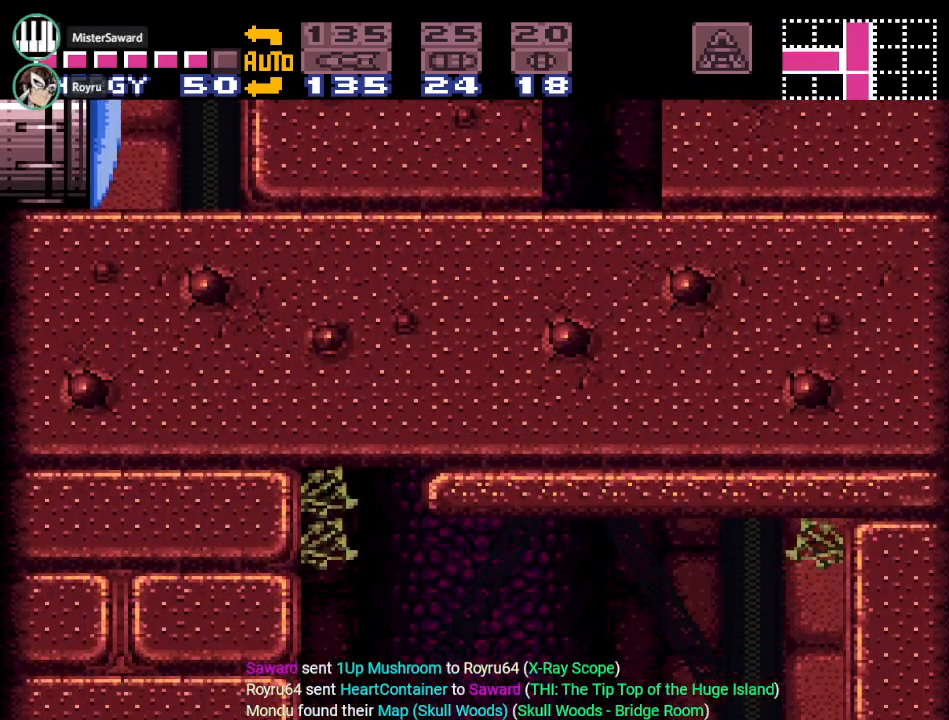
{"buttons": ["Y", "DPAD_RIGHT"], "events": [[434, "DPAD_LEFT", "up"], [501, "DPAD_RIGHT", "down"]]}
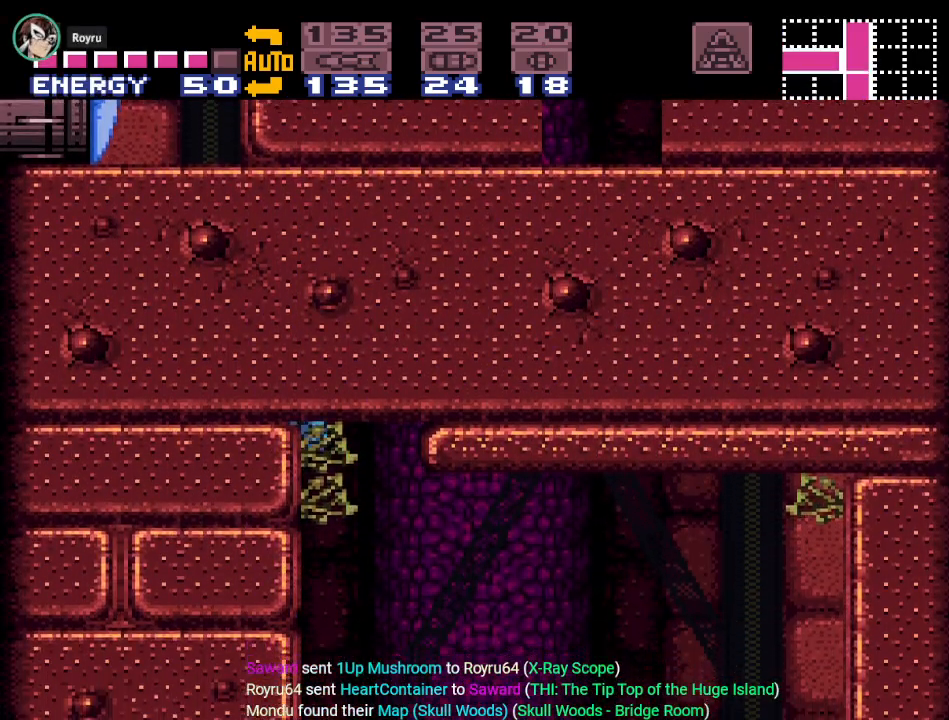
{"buttons": ["Y", "DPAD_RIGHT"], "events": []}
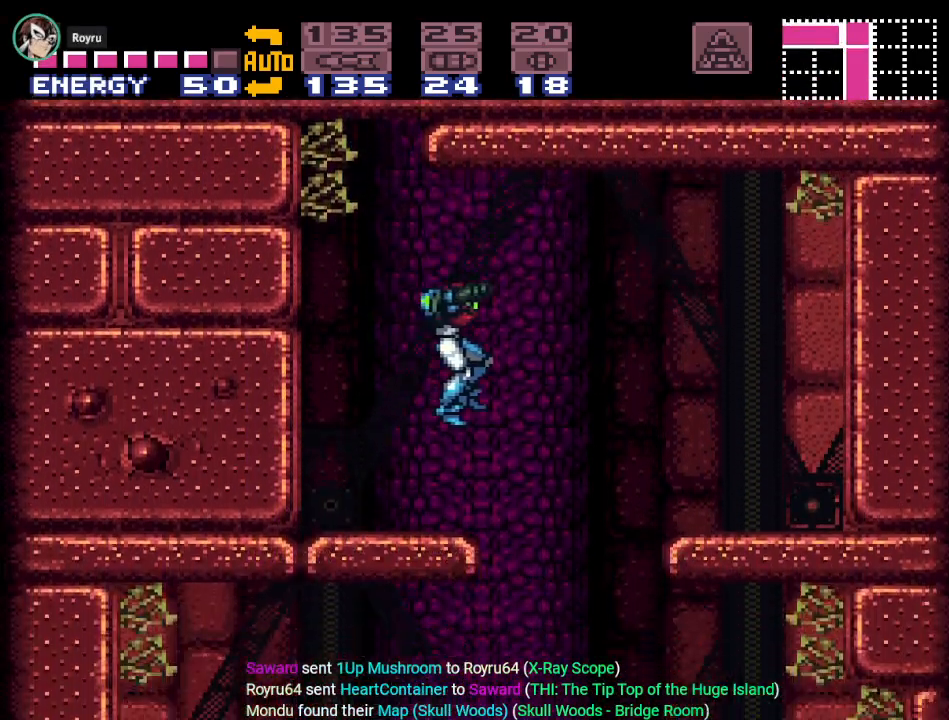
{"buttons": ["Y", "DPAD_LEFT"], "events": [[251, "DPAD_RIGHT", "up"], [334, "DPAD_LEFT", "down"]]}